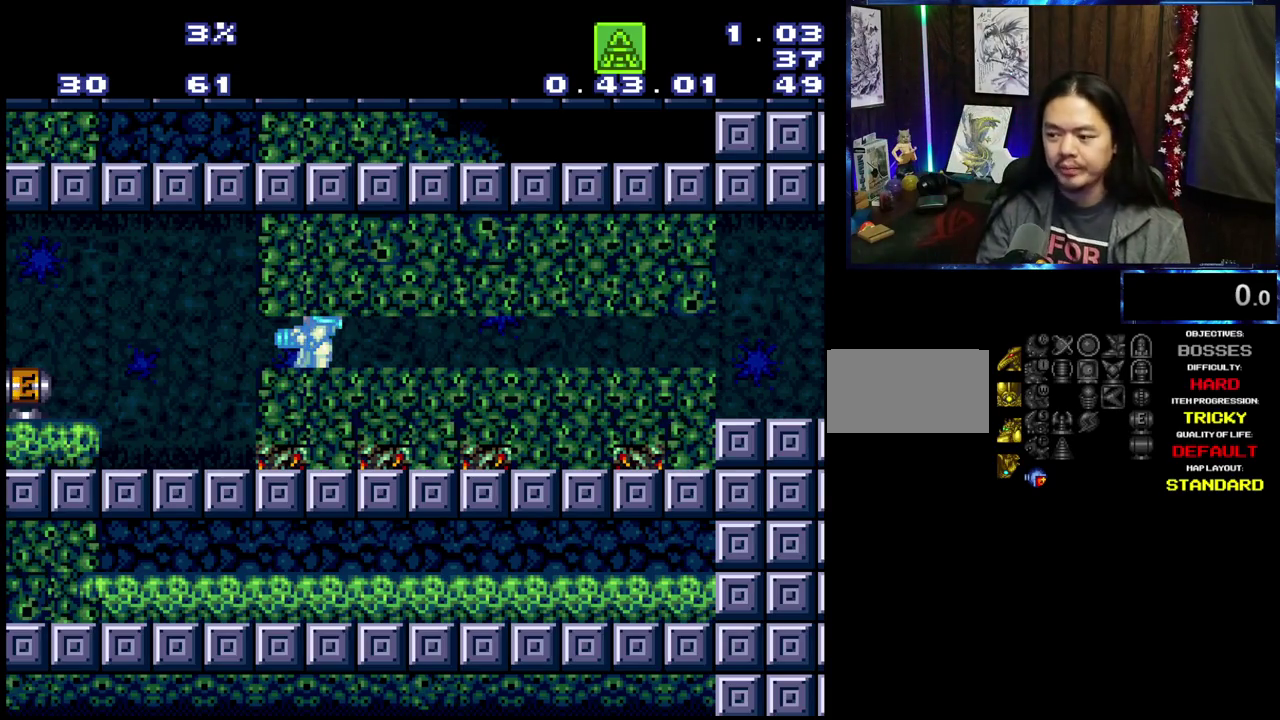
Gameplay with a controller (Nintendo layout); each line is a JSON object with the inputs held at the frame after it (dt_ms = milliseconds from this image to that frame). "events" lists button and stick changes between this image and that frame as [ms after this image, input, new state], when the widget could be followed in between. Not read: B L3 R3.
{"dt_ms": 700, "buttons": ["DPAD_LEFT"], "events": [[433, "DPAD_LEFT", "down"]]}
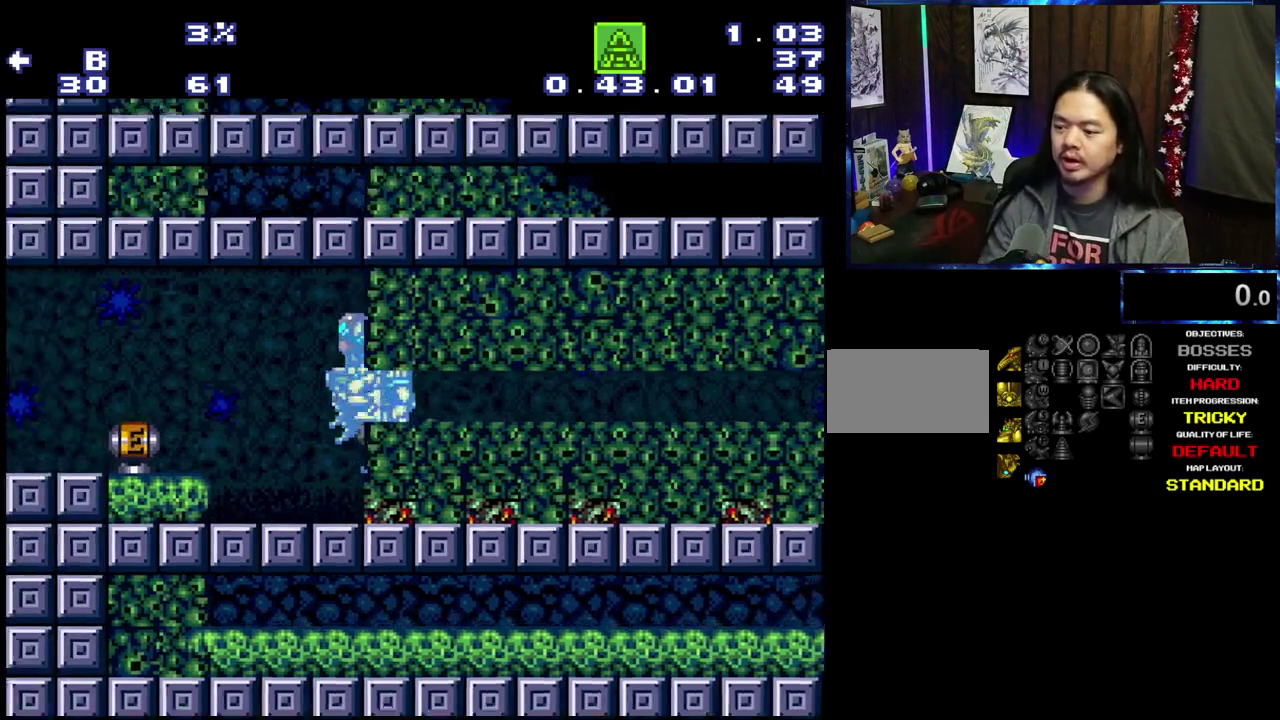
{"dt_ms": 300, "buttons": ["DPAD_LEFT"], "events": []}
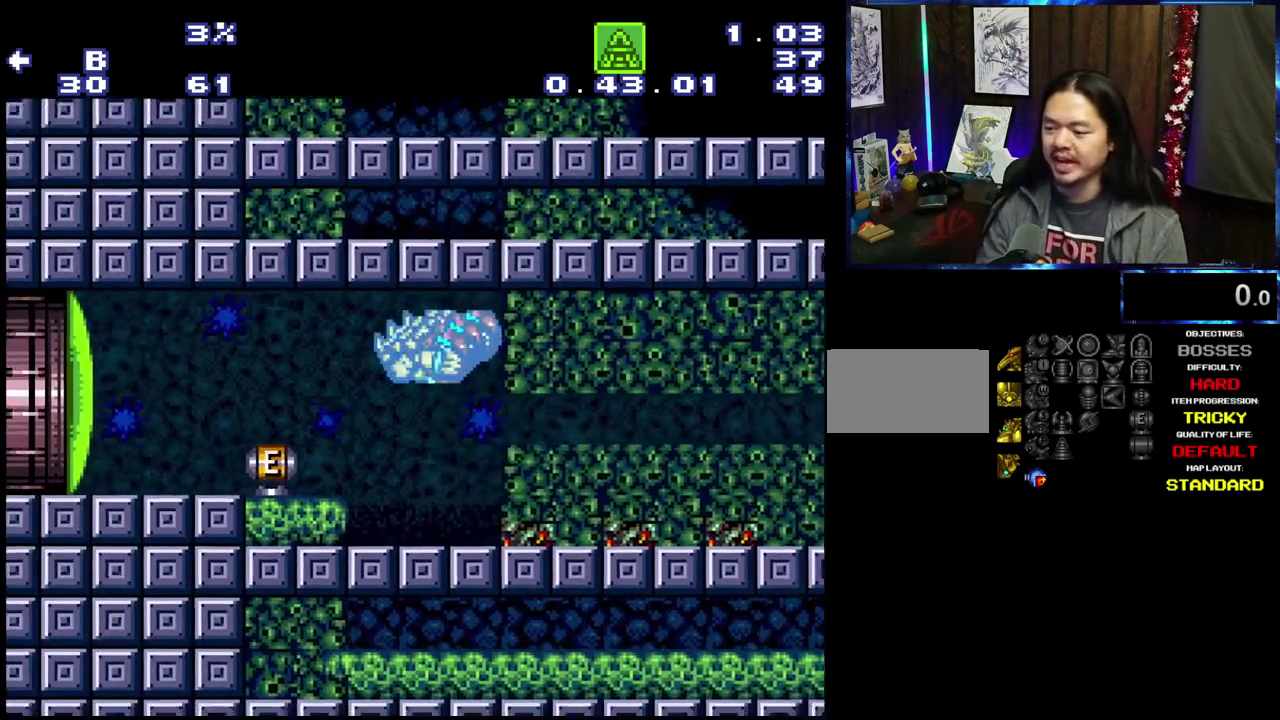
{"dt_ms": 500, "buttons": ["DPAD_LEFT"], "events": []}
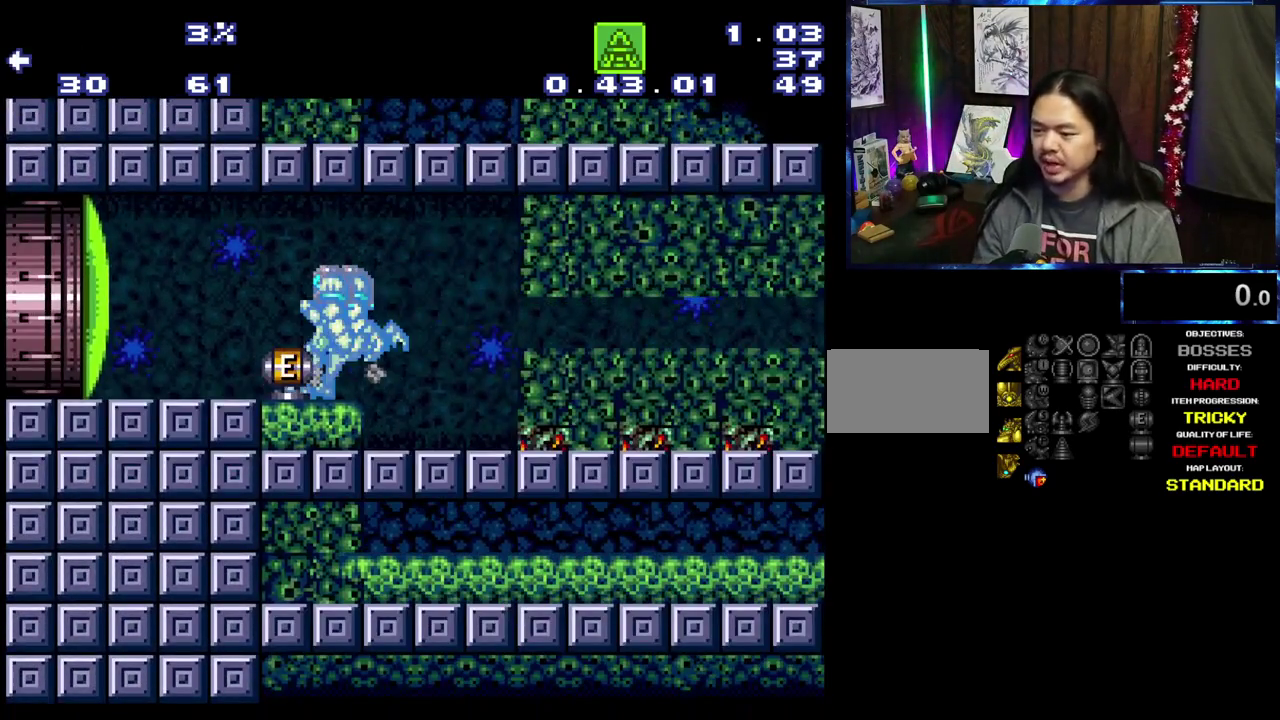
{"dt_ms": 500, "buttons": [], "events": [[150, "DPAD_LEFT", "up"]]}